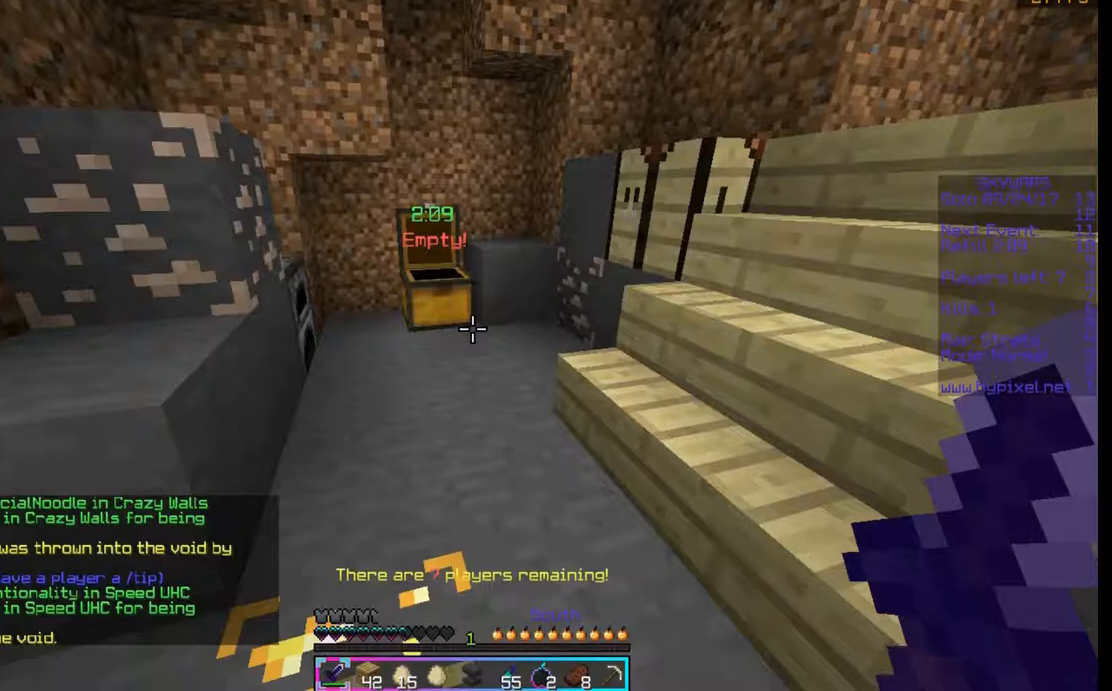
Gameplay with keyboard and mouse; each line is a JSON object with the keys and mouse buttons held at the frame after it. "events" lists presses ("down") and releases ("up") of "a", "d", "s", "space", "w", "mouse_left" and "mouse_right" between this image and that frame as [ms after this image, input, new state], when the widget could be followed in between. "mouse_left", "mouse_right" = the "left", "right" buttons of the "mouse" list. No other keys are recorded. Fast repeated clicks can show as one long hold. Mouse movement is not recorded.
{"keys": [], "mouse": [], "events": []}
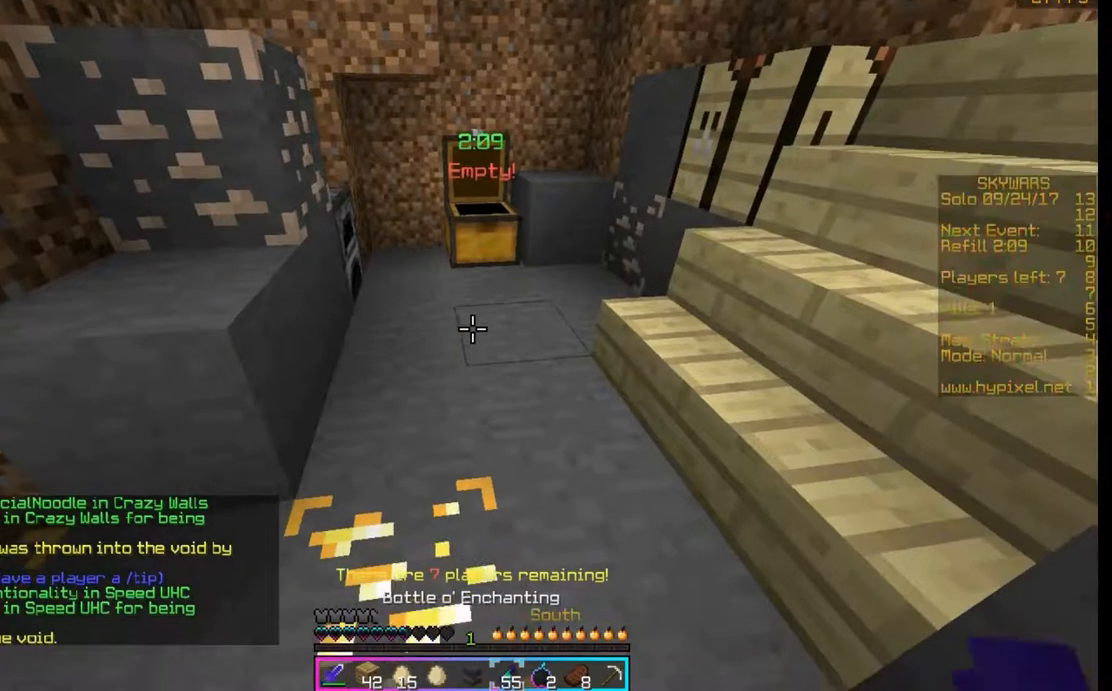
{"keys": [], "mouse": [], "events": []}
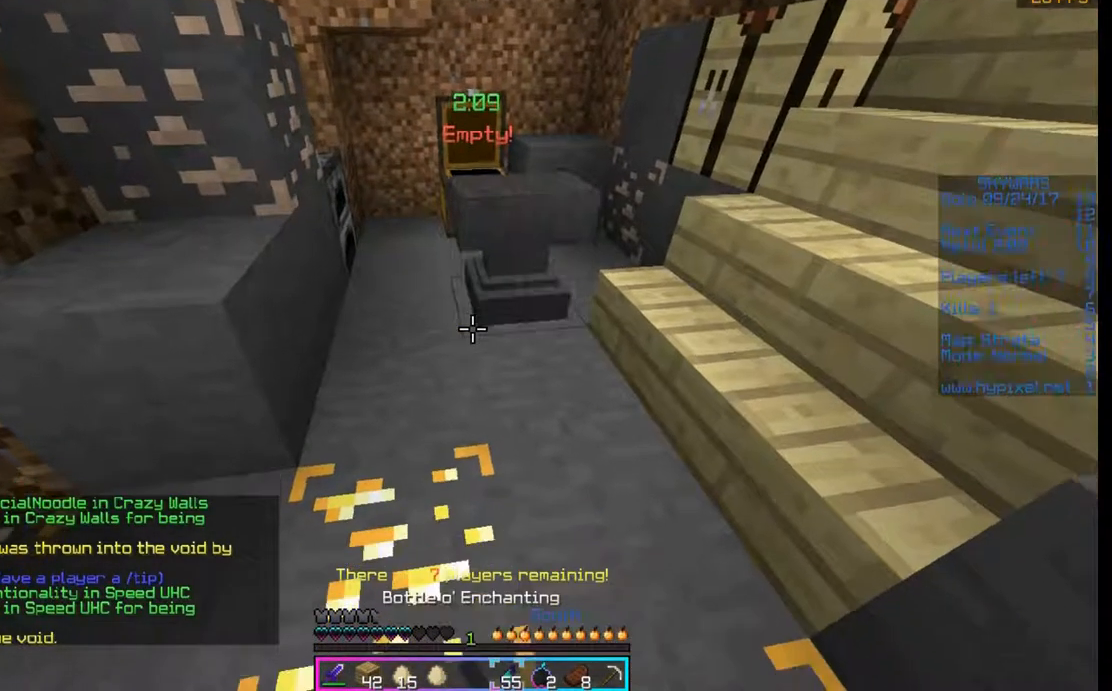
{"keys": [], "mouse": ["right"], "events": [[67, "mouse_right", "down"]]}
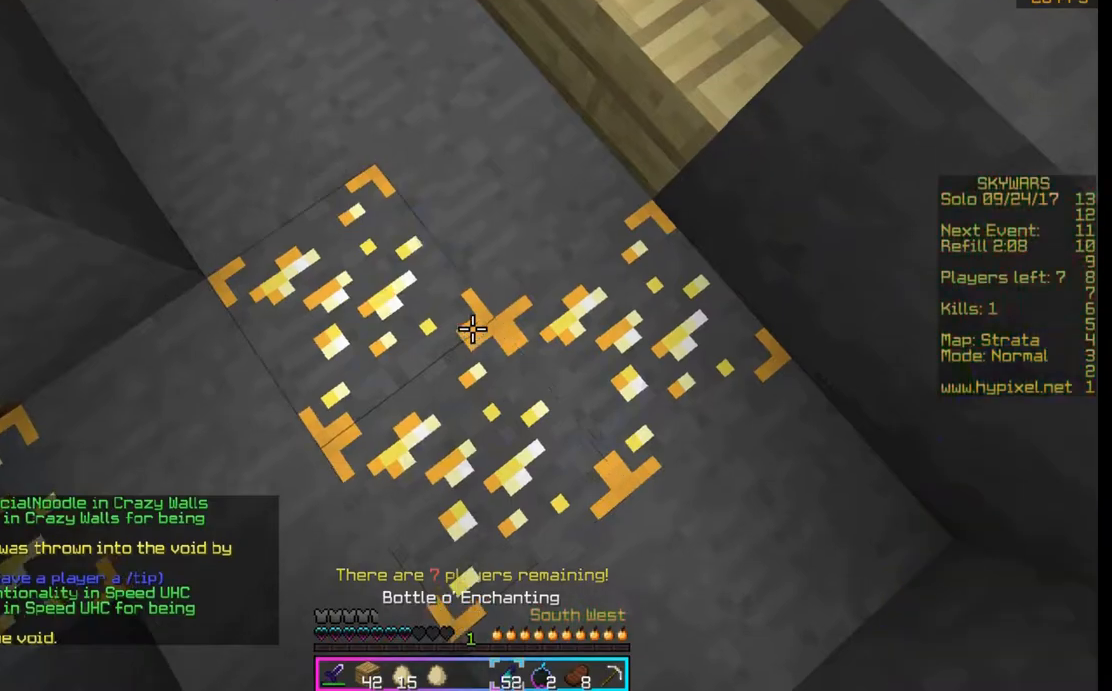
{"keys": [], "mouse": [], "events": [[200, "mouse_right", "up"], [333, "mouse_right", "down"], [400, "mouse_right", "up"]]}
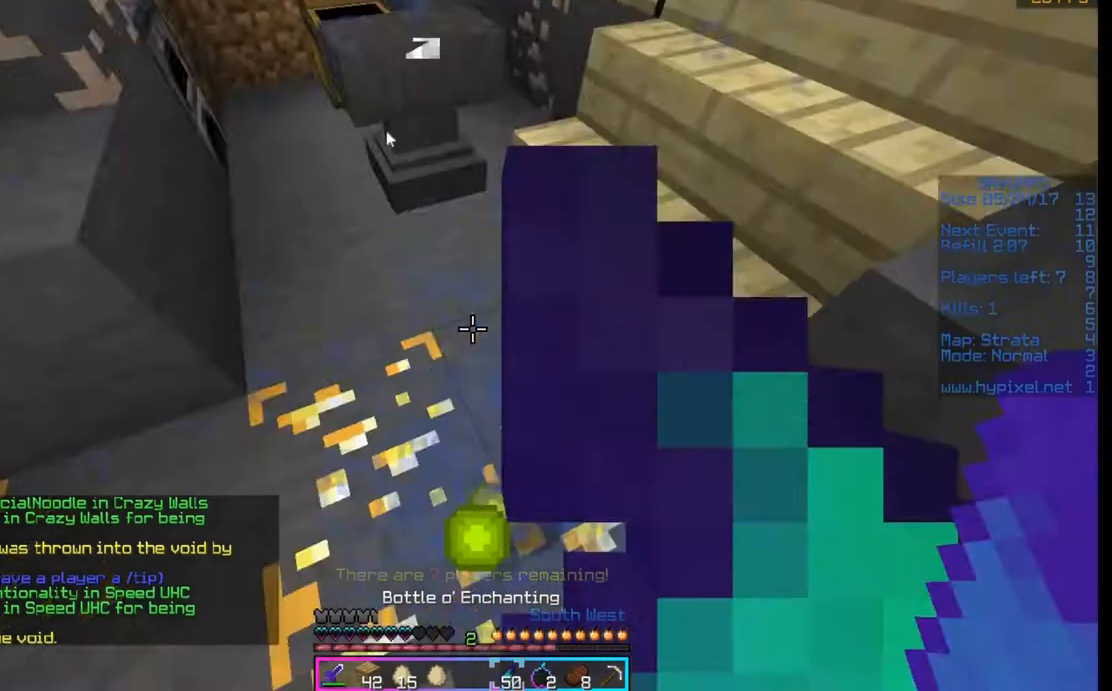
{"keys": [], "mouse": []}